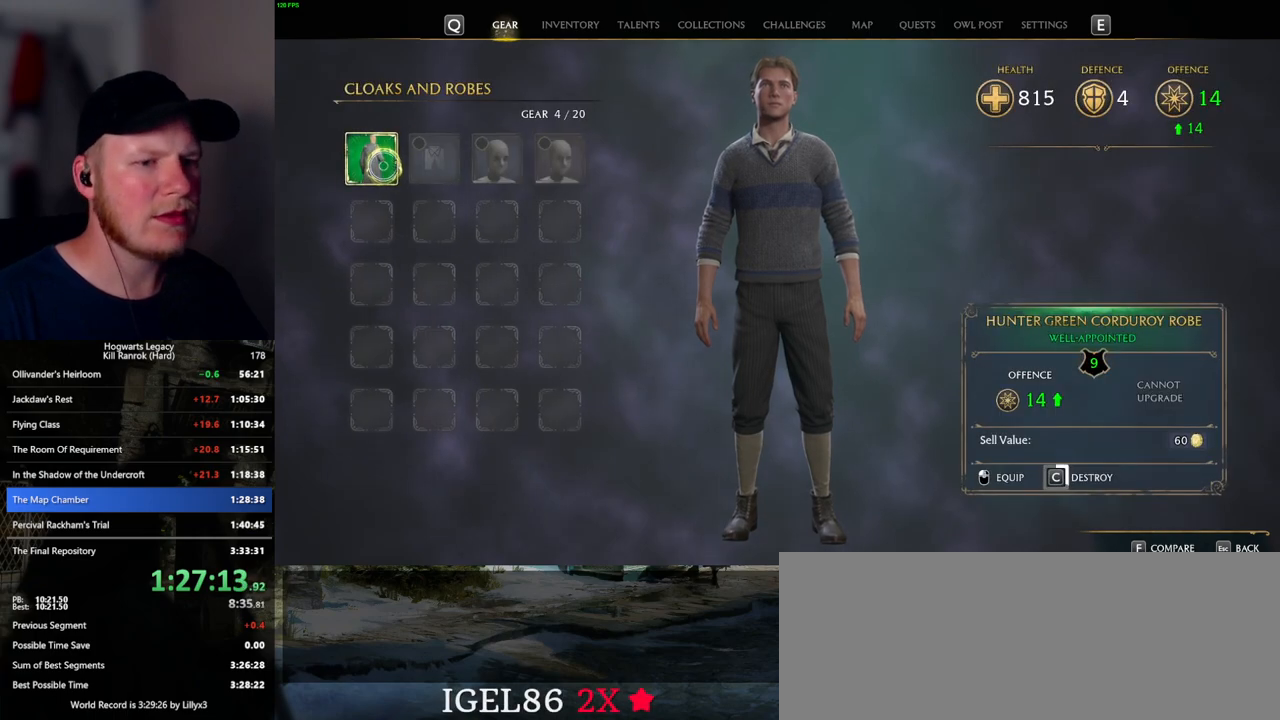
Gameplay with keyboard and mouse; each line is a JSON object with the keys and mouse buttons held at the frame after it. "events" lists presses ("down") and releases ("up") of ".", "/", "0", "1", "2", "3", "4", "5", "6", "7", "8", "9", "a", "alt_l", "alt_r", "b", "backslash", "backspace", "c", "caps_lock", "comma", "ctrl_l", "ctrl_r", "d", "e", "equals", "escape", "f", "f1", "f10", "f11", "f12", "f2", "f3", "f4", "f5", "f6", "f7", "f8", "f9", "g", "h", "i", "j", "k", "l", "lbracket", "m", "minus", "n", "o", "p", "q", "quote", "r", "rbracket", "return", "s", "semicolon", "shift_l", "shift_r", "space", "super_l", "super_r", "t", "tab", "tilde", "u", "v", "w", "x", "y", "z", "mouse_left", "mouse_wheel", "mouse_right", "mouse_mb4" and "mouse_mb5" between this image and that frame as [ms after this image, input, new state], when the widget could be followed in between. "mouse_left", "mouse_wheel", "mouse_right", "mouse_mb4", "mouse_mb5" = the "left", "wheel", "right", "mb4", "mb5" buttons of the "mouse" list. No other keys are recorded. "wheel" means that the mouse wheel is clicked or scrolled. Mouse movement is not recorded.
{"keys": ["c"], "mouse": [], "events": []}
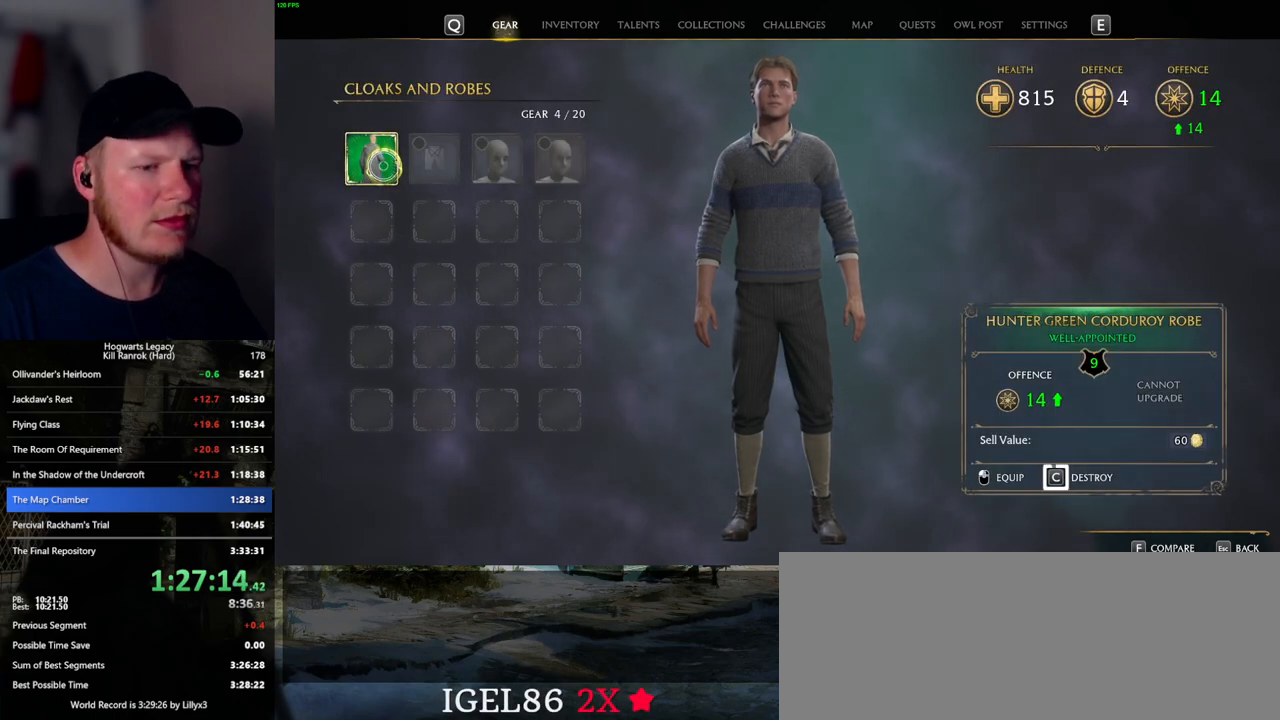
{"keys": ["c"], "mouse": [], "events": []}
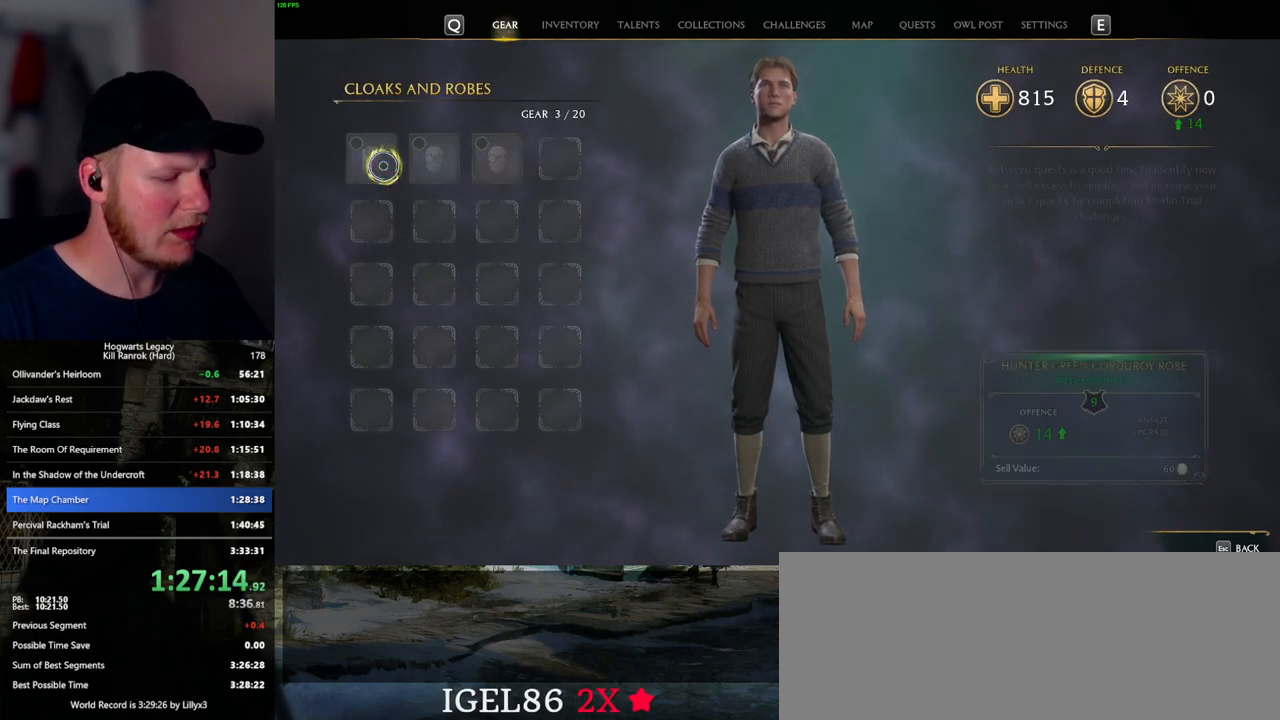
{"keys": ["u"], "mouse": [], "events": [[134, "c", "up"], [467, "u", "down"]]}
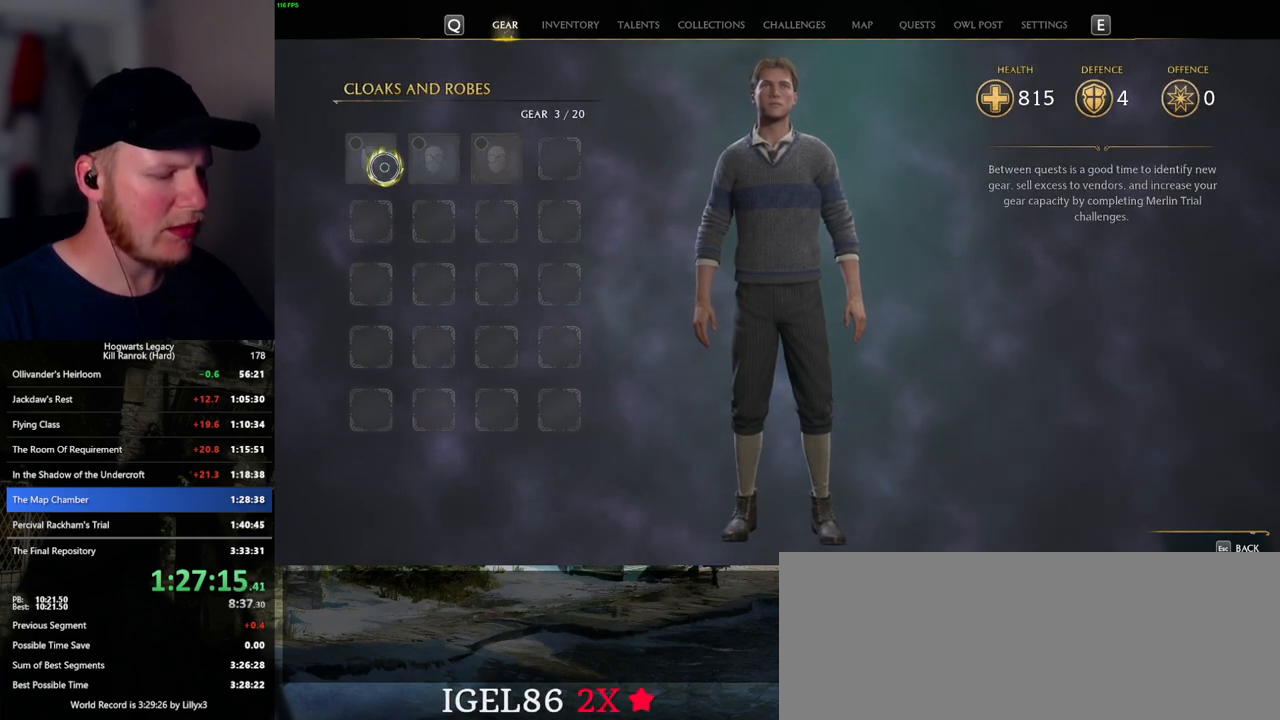
{"keys": [], "mouse": [], "events": [[50, "u", "up"]]}
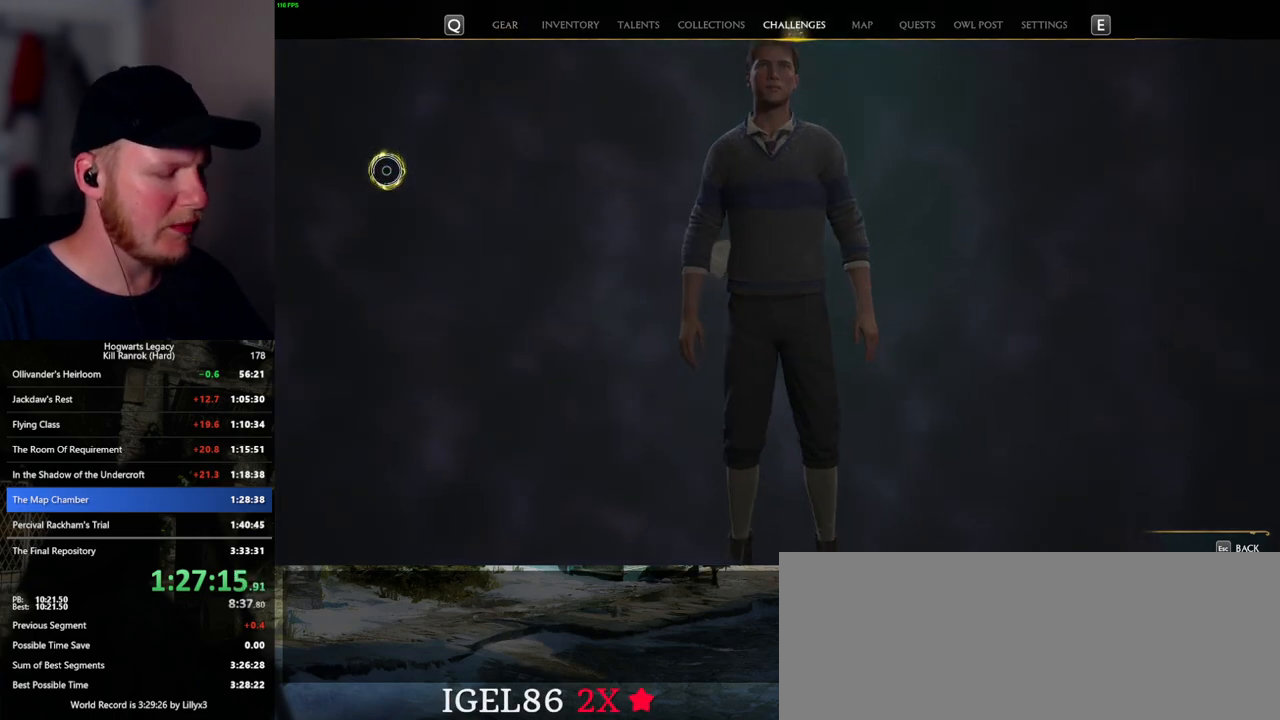
{"keys": [], "mouse": [], "events": []}
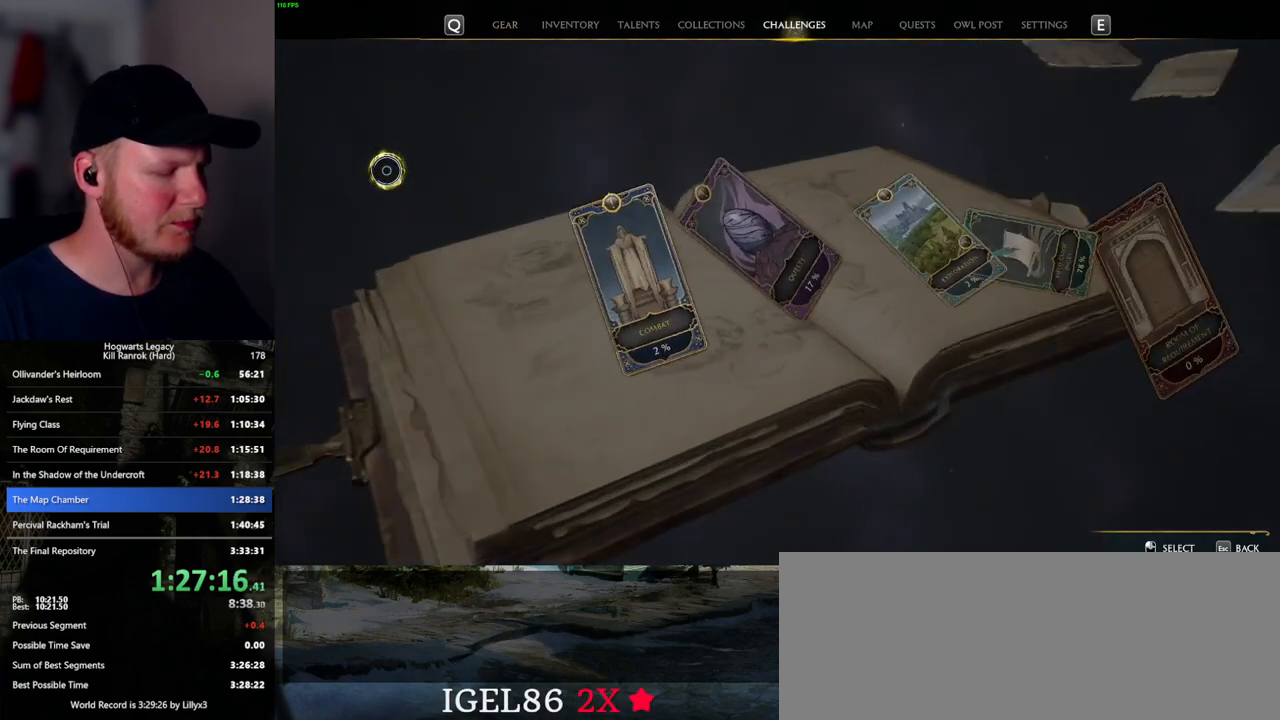
{"keys": [], "mouse": [], "events": []}
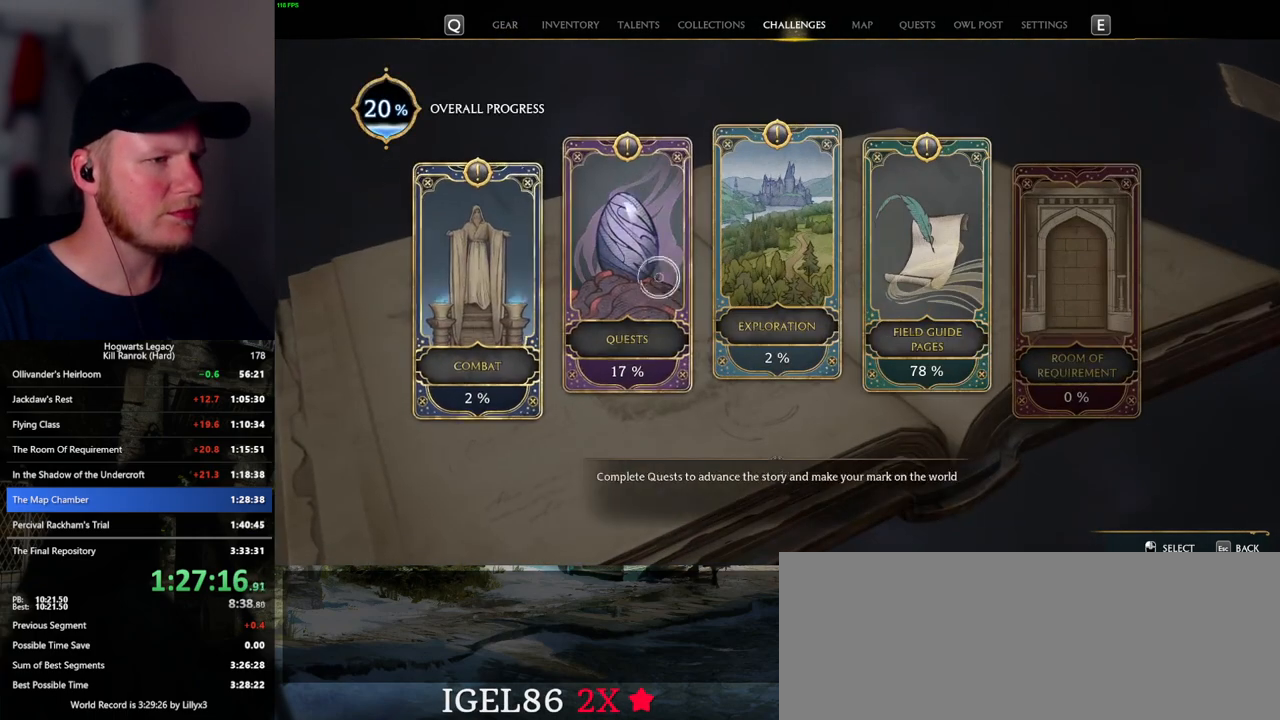
{"keys": [], "mouse": [], "events": [[400, "mouse_left", "down"], [500, "mouse_left", "up"]]}
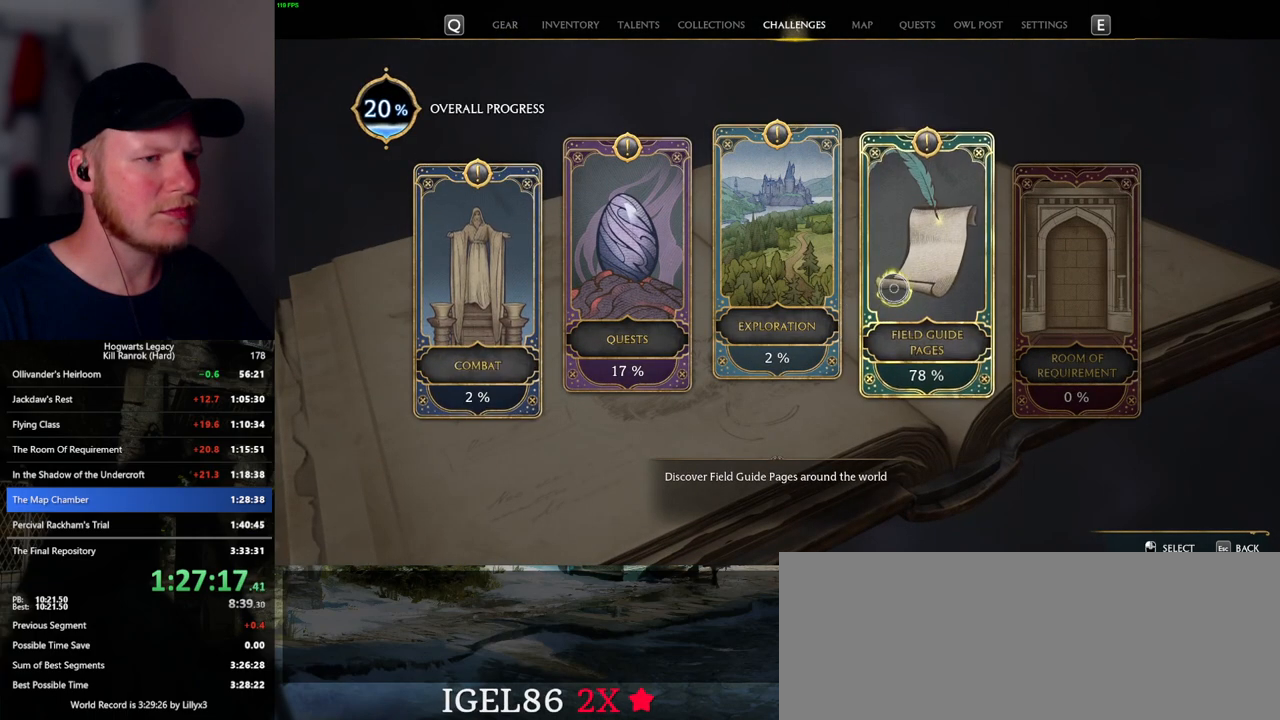
{"keys": [], "mouse": [], "events": [[150, "escape", "down"], [234, "escape", "up"], [417, "mouse_left", "down"], [500, "mouse_left", "up"]]}
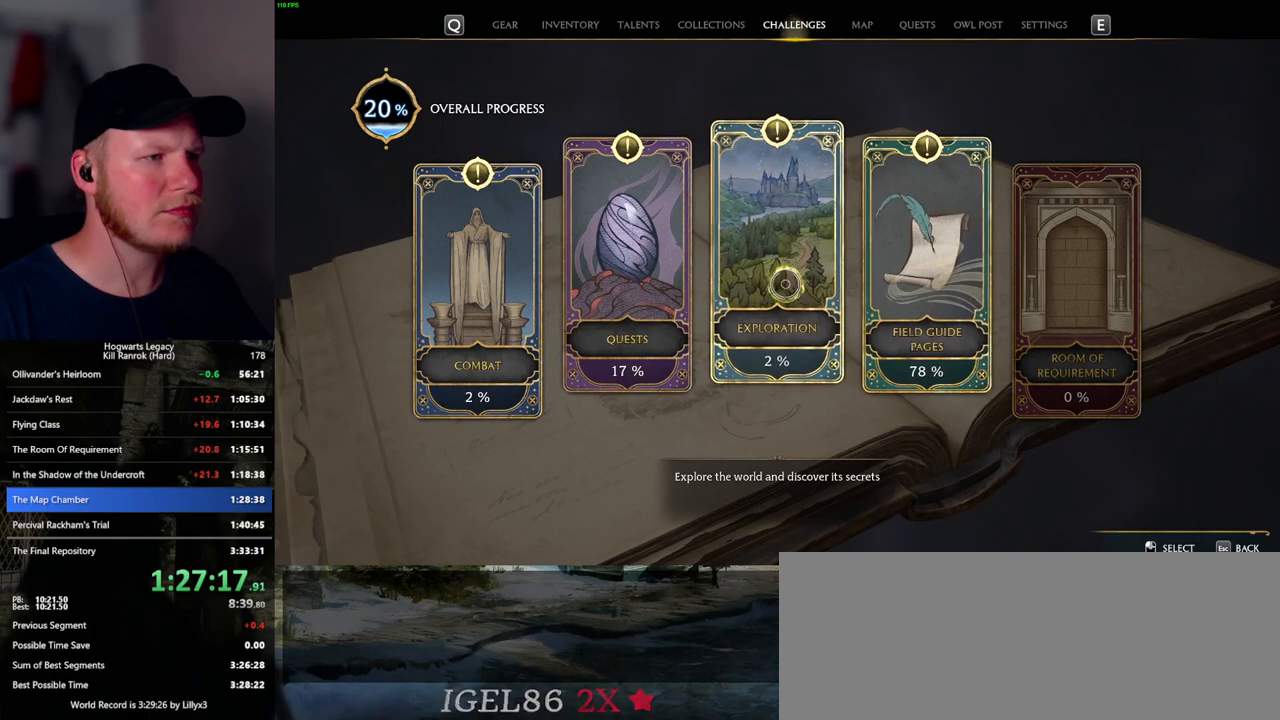
{"keys": [], "mouse": [], "events": []}
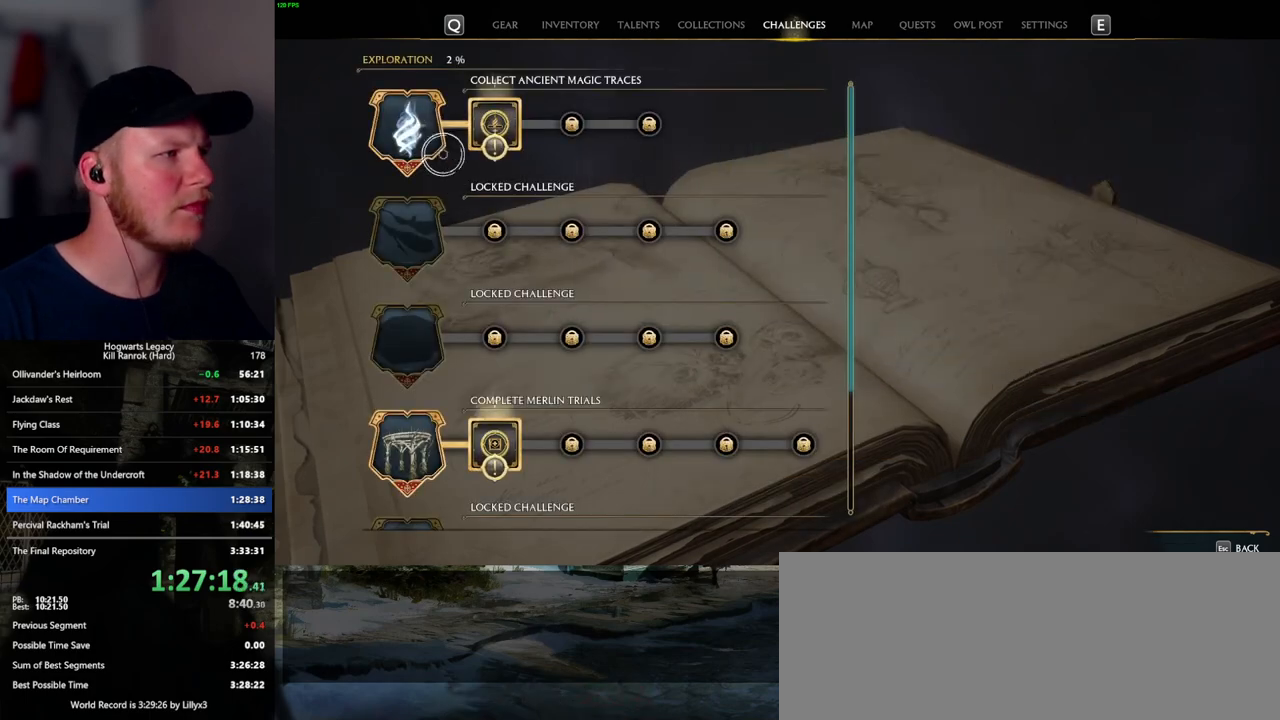
{"keys": ["escape"], "mouse": [], "events": [[200, "mouse_left", "down"], [300, "mouse_left", "up"], [450, "escape", "down"]]}
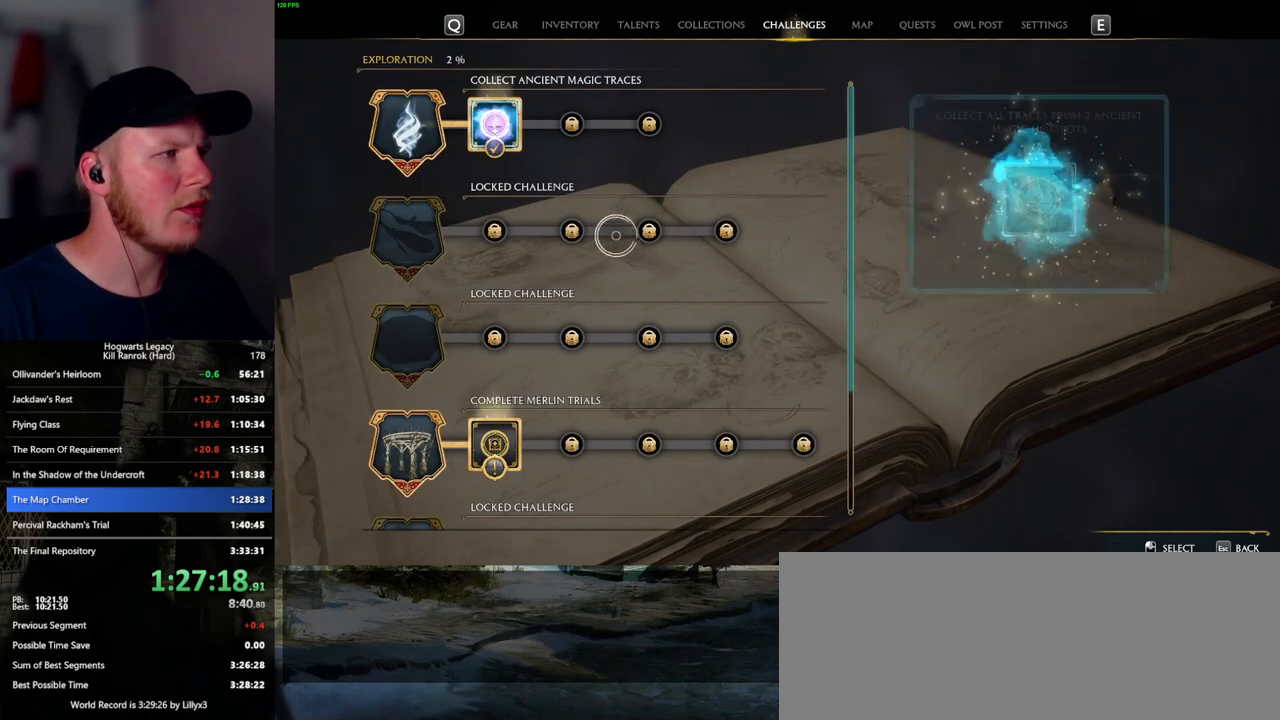
{"keys": [], "mouse": [], "events": [[34, "escape", "up"], [434, "mouse_left", "down"], [500, "mouse_left", "up"]]}
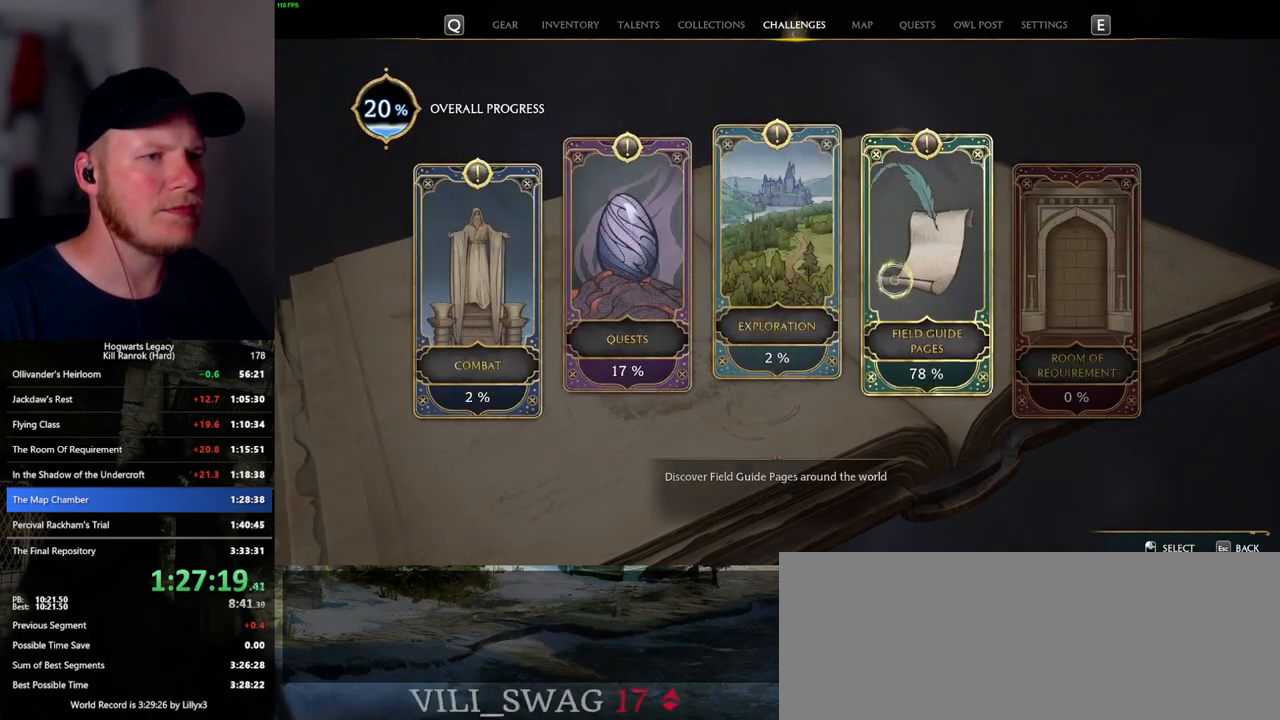
{"keys": [], "mouse": [], "events": [[150, "escape", "down"], [250, "escape", "up"], [334, "mouse_left", "down"], [434, "mouse_left", "up"]]}
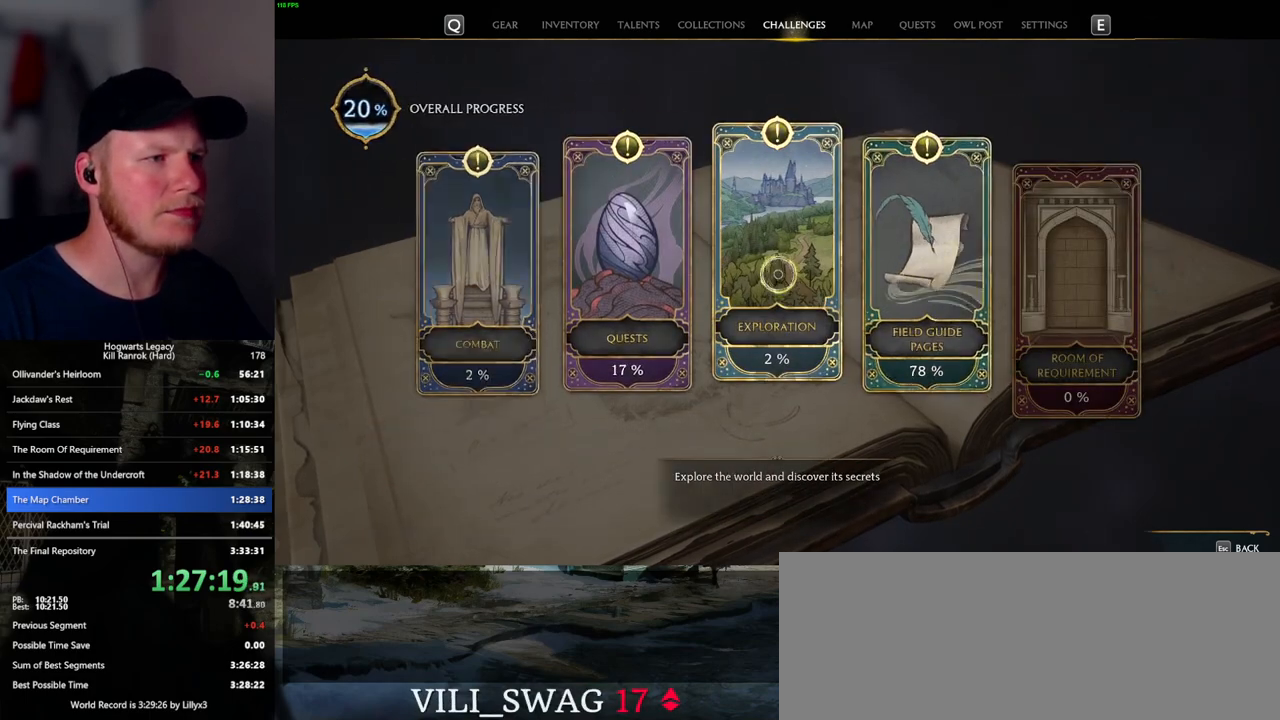
{"keys": [], "mouse": ["left"], "events": [[417, "mouse_left", "down"]]}
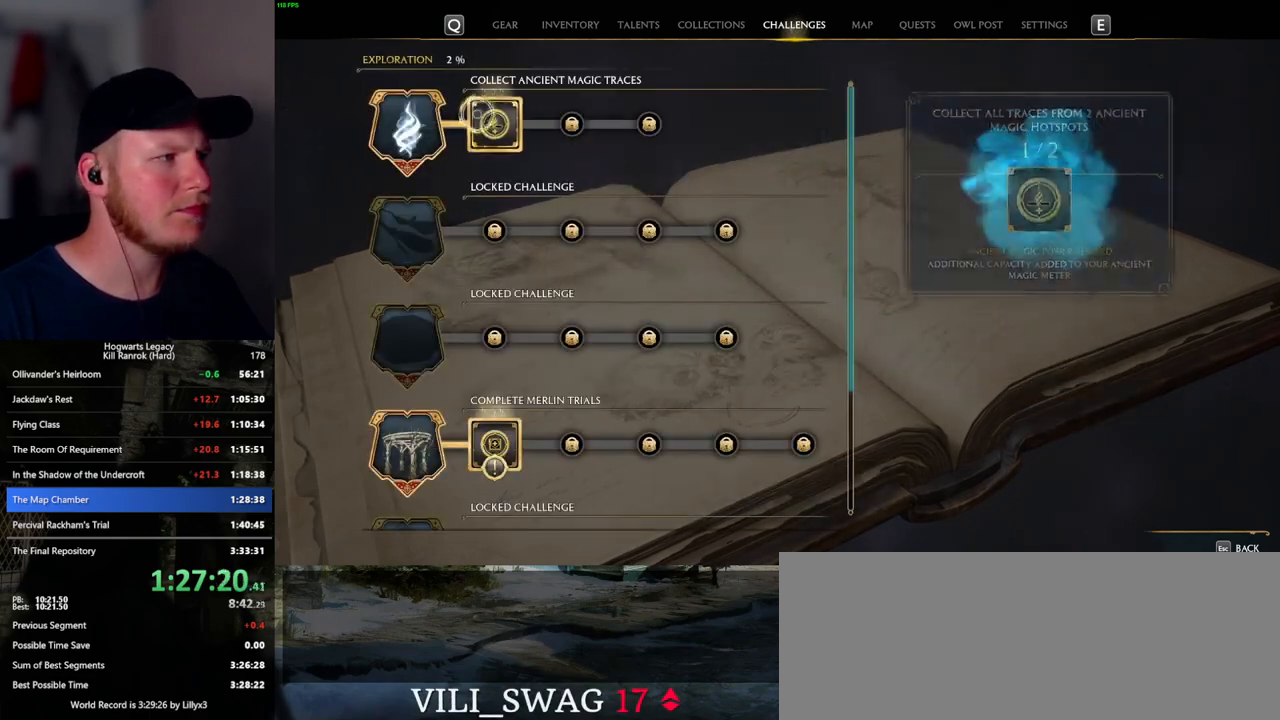
{"keys": [], "mouse": [], "events": [[17, "mouse_left", "up"], [267, "escape", "down"], [367, "escape", "up"]]}
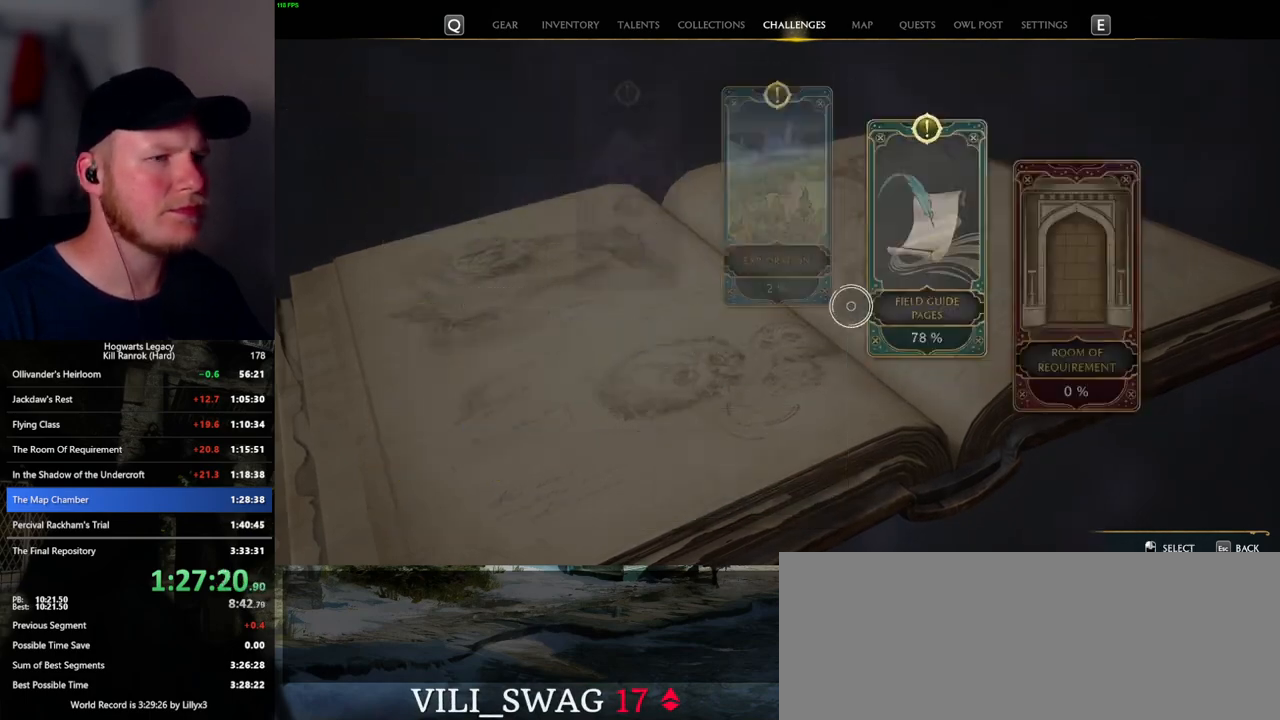
{"keys": [], "mouse": [], "events": [[234, "mouse_left", "down"], [300, "mouse_left", "up"], [400, "escape", "down"], [500, "escape", "up"]]}
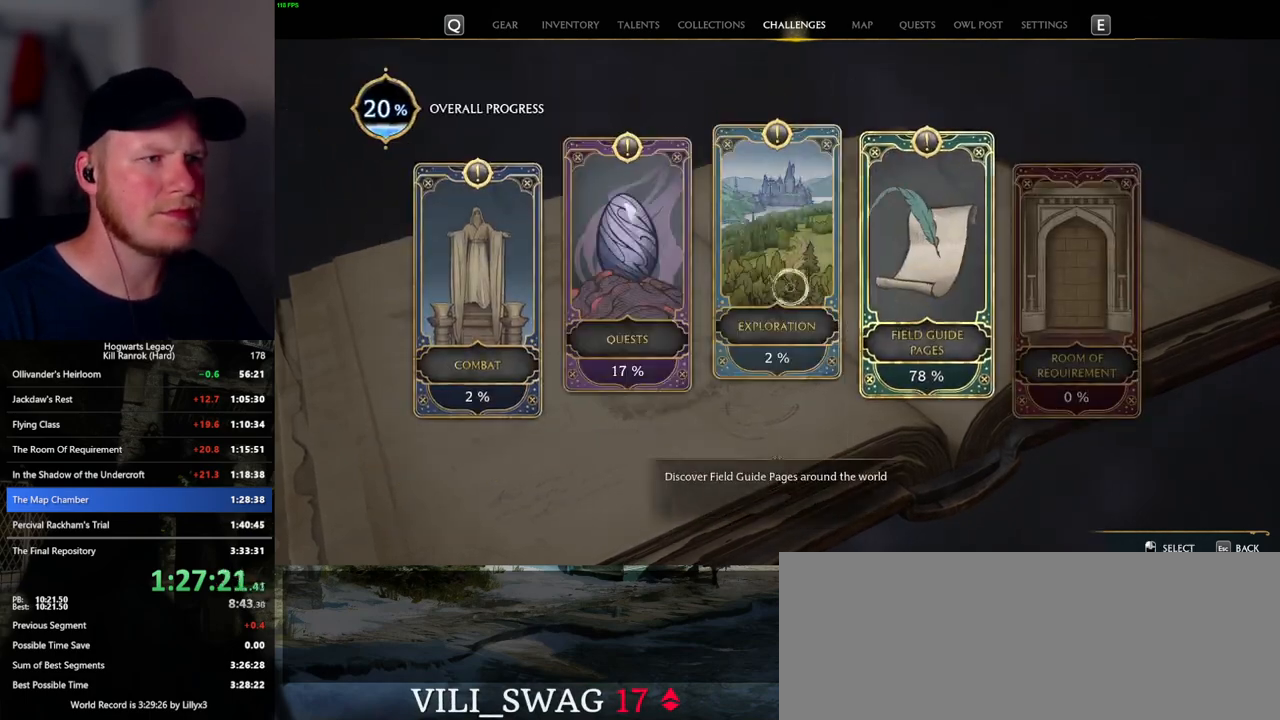
{"keys": [], "mouse": [], "events": [[67, "mouse_left", "down"], [167, "mouse_left", "up"]]}
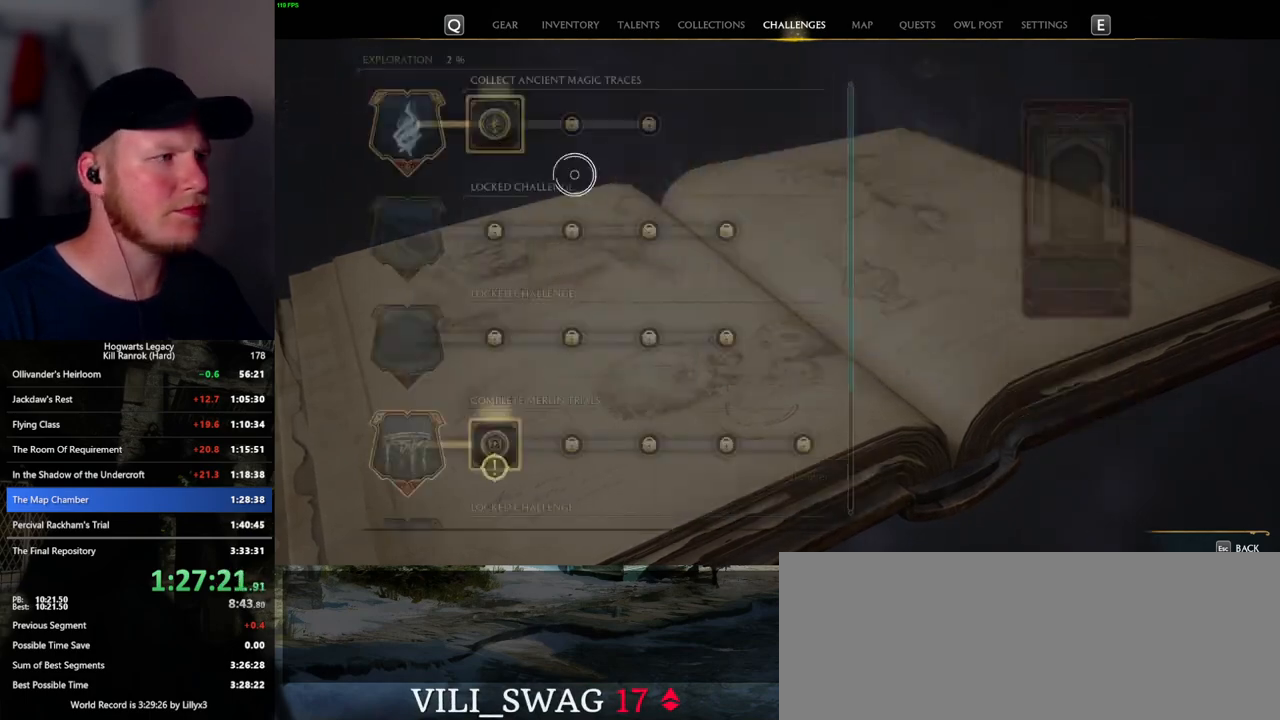
{"keys": [], "mouse": [], "events": [[167, "mouse_left", "down"], [300, "mouse_left", "up"]]}
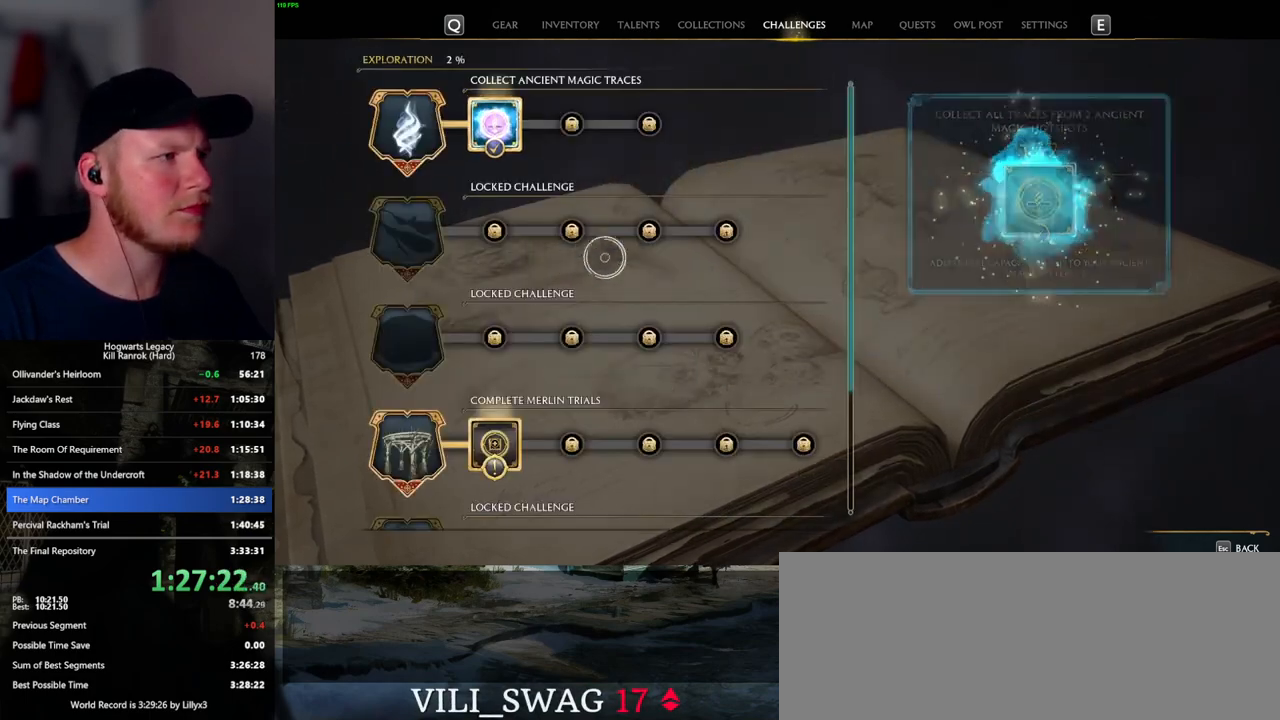
{"keys": [], "mouse": ["left"], "events": [[50, "escape", "down"], [167, "escape", "up"], [484, "mouse_left", "down"]]}
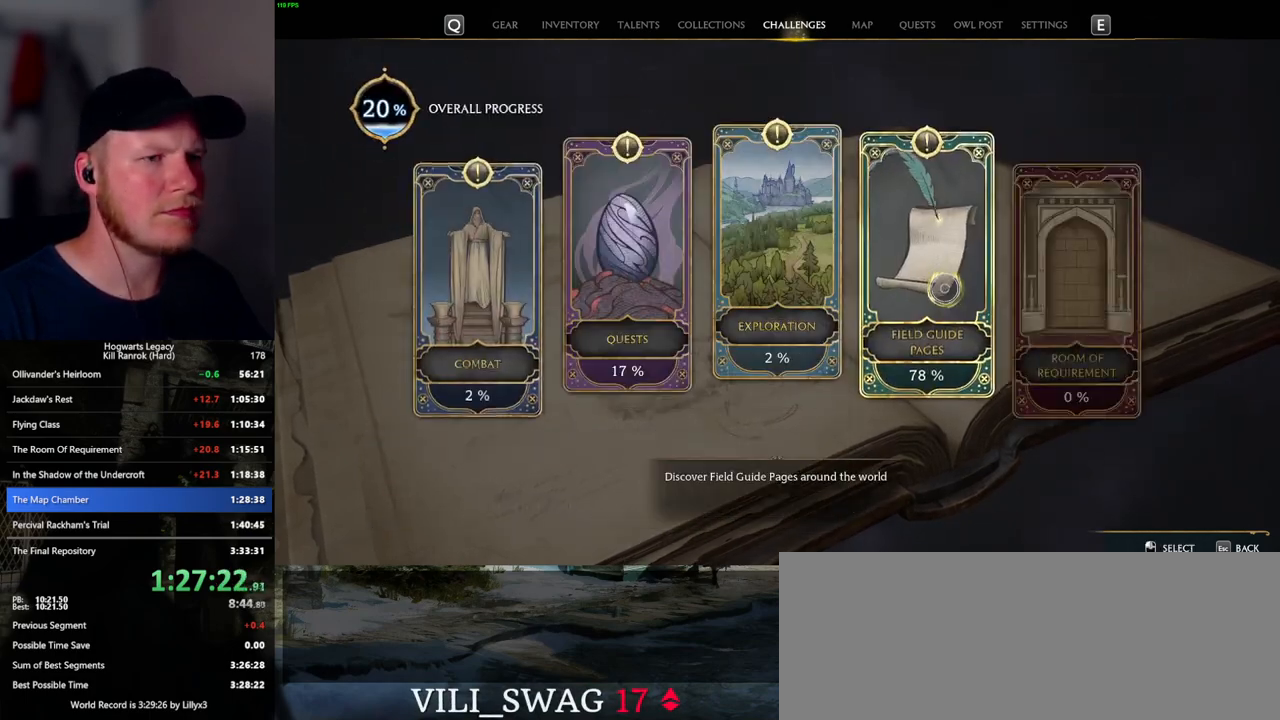
{"keys": [], "mouse": [], "events": [[67, "mouse_left", "up"], [184, "escape", "down"], [267, "escape", "up"], [350, "mouse_left", "down"], [467, "mouse_left", "up"]]}
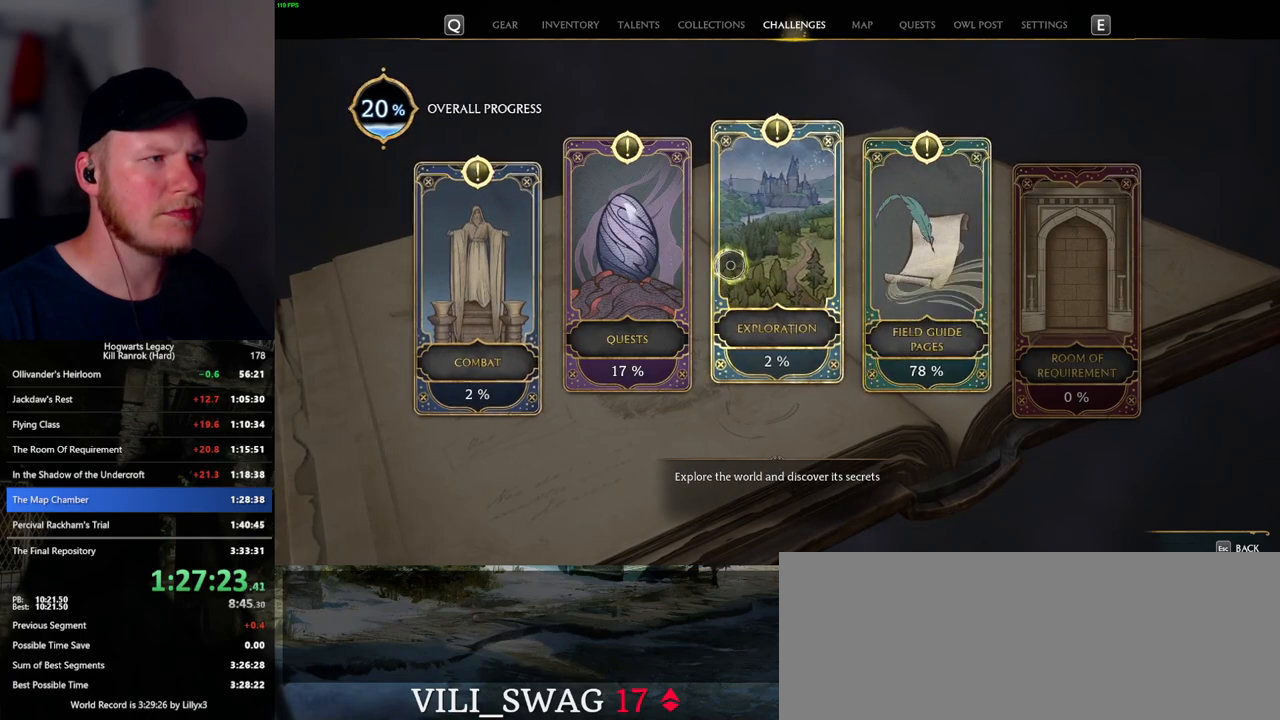
{"keys": [], "mouse": [], "events": []}
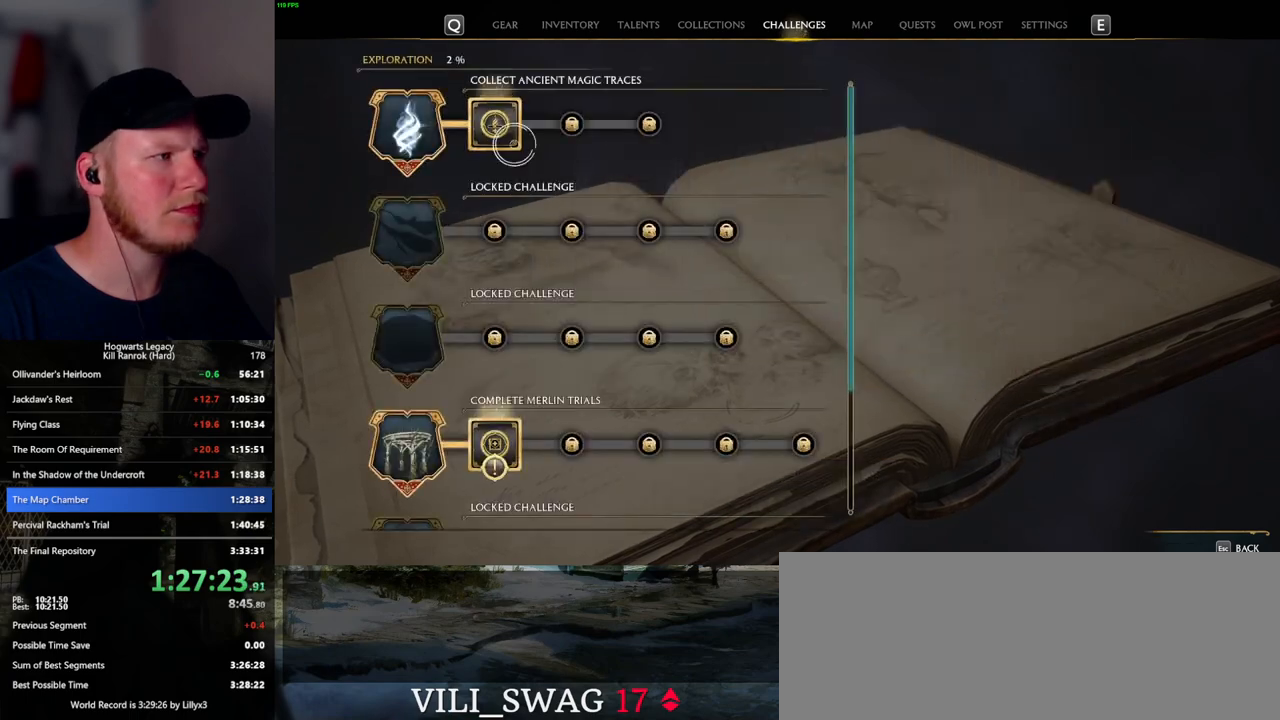
{"keys": [], "mouse": [], "events": [[34, "mouse_left", "down"], [150, "mouse_left", "up"], [384, "escape", "down"], [484, "escape", "up"]]}
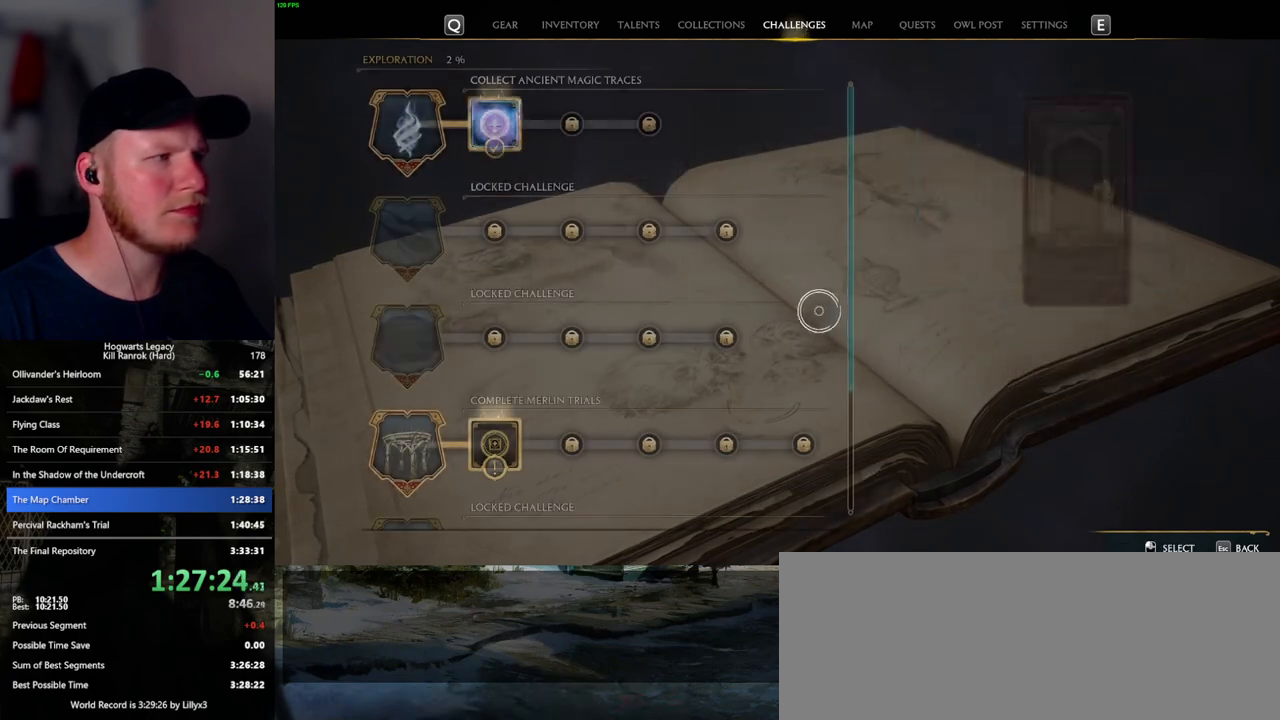
{"keys": [], "mouse": [], "events": [[400, "mouse_left", "down"], [500, "mouse_left", "up"]]}
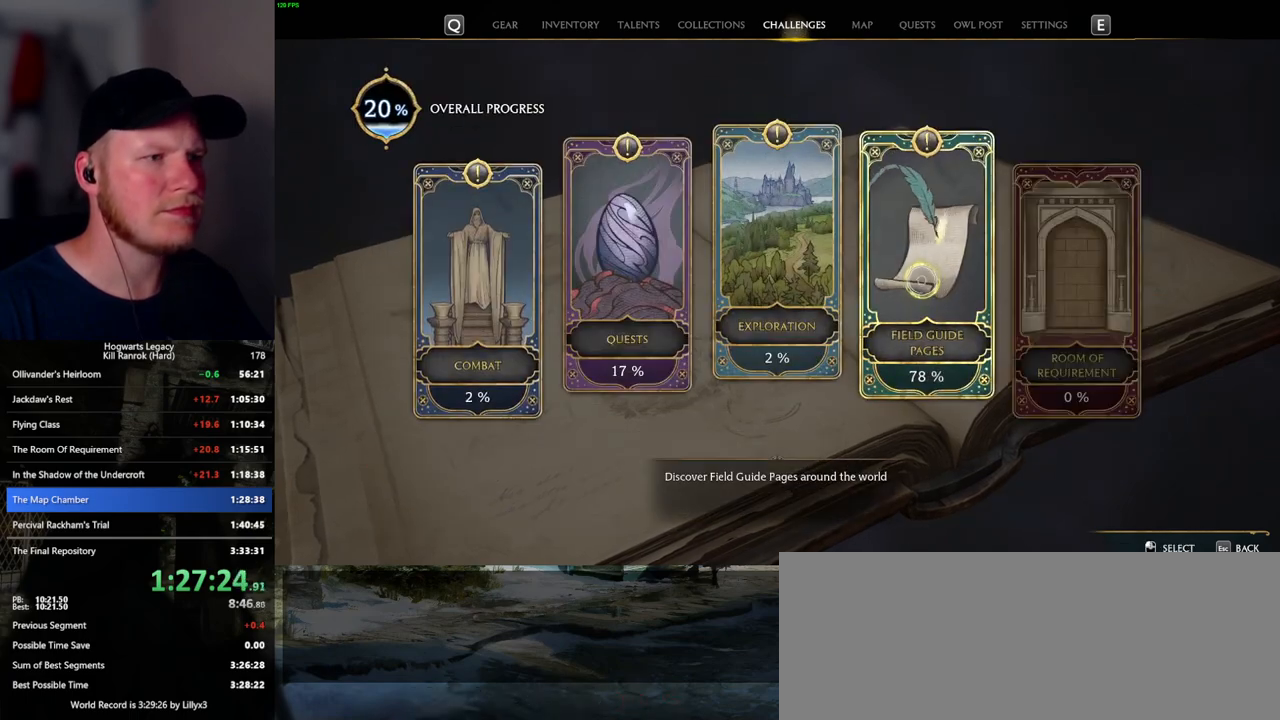
{"keys": [], "mouse": [], "events": [[100, "escape", "down"], [200, "escape", "up"], [350, "mouse_left", "down"], [500, "mouse_left", "up"]]}
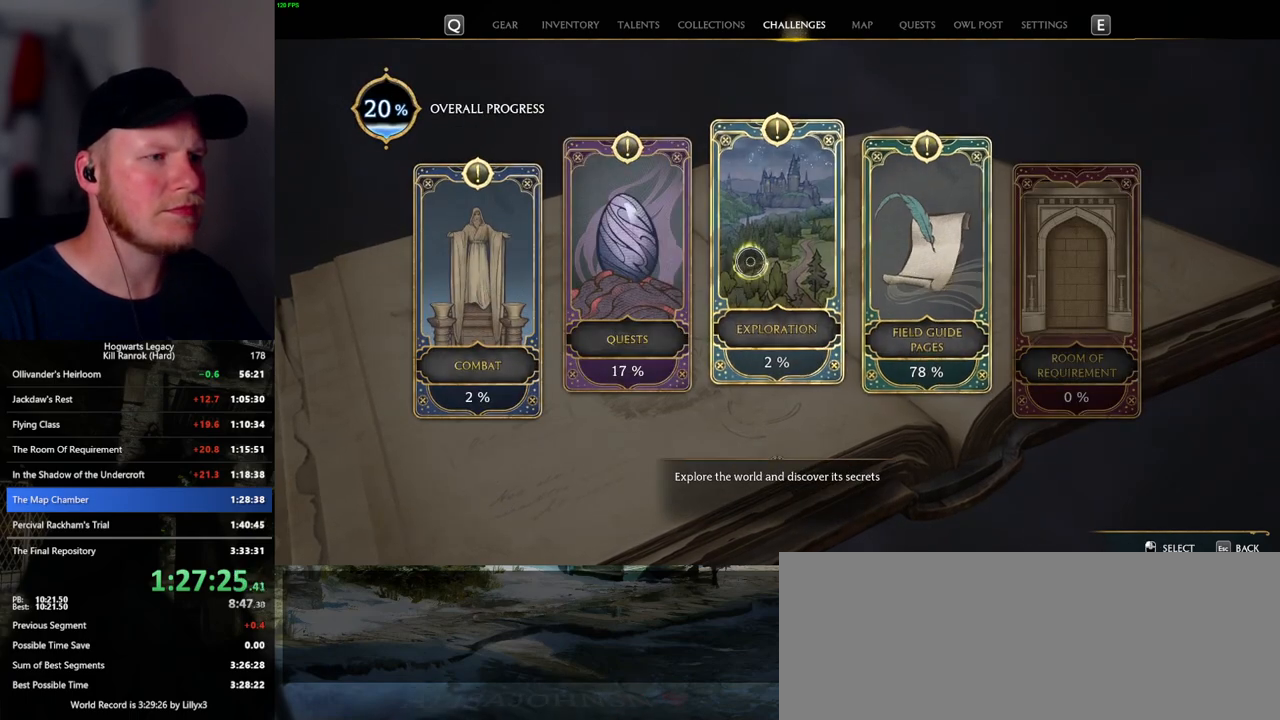
{"keys": [], "mouse": [], "events": []}
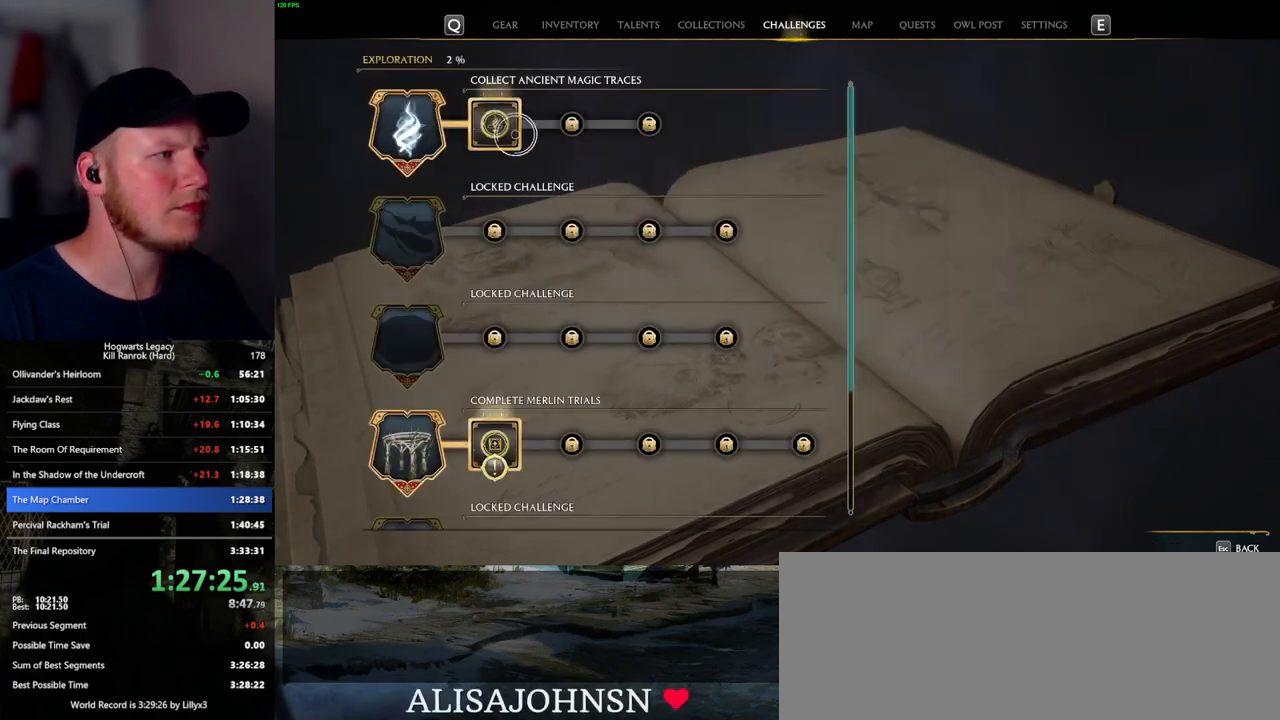
{"keys": ["escape"], "mouse": [], "events": [[50, "mouse_left", "down"], [167, "mouse_left", "up"], [450, "escape", "down"]]}
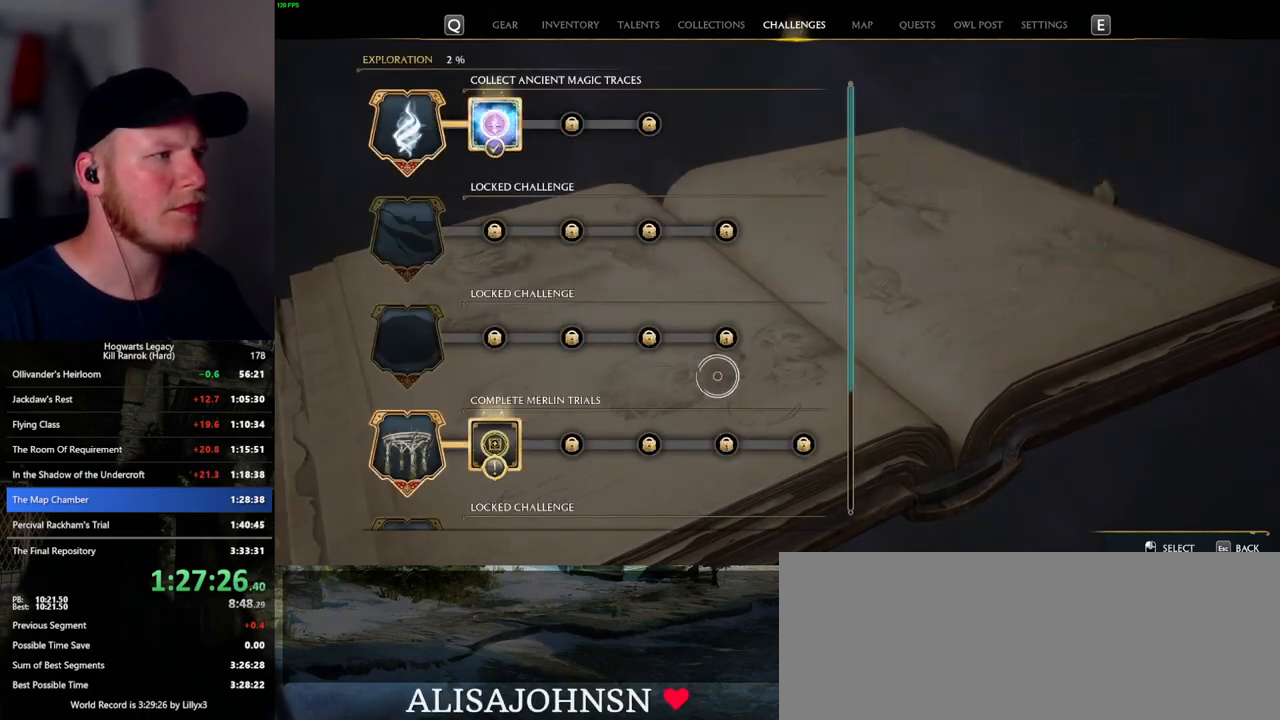
{"keys": [], "mouse": [], "events": [[67, "escape", "up"], [300, "mouse_left", "down"], [400, "mouse_left", "up"]]}
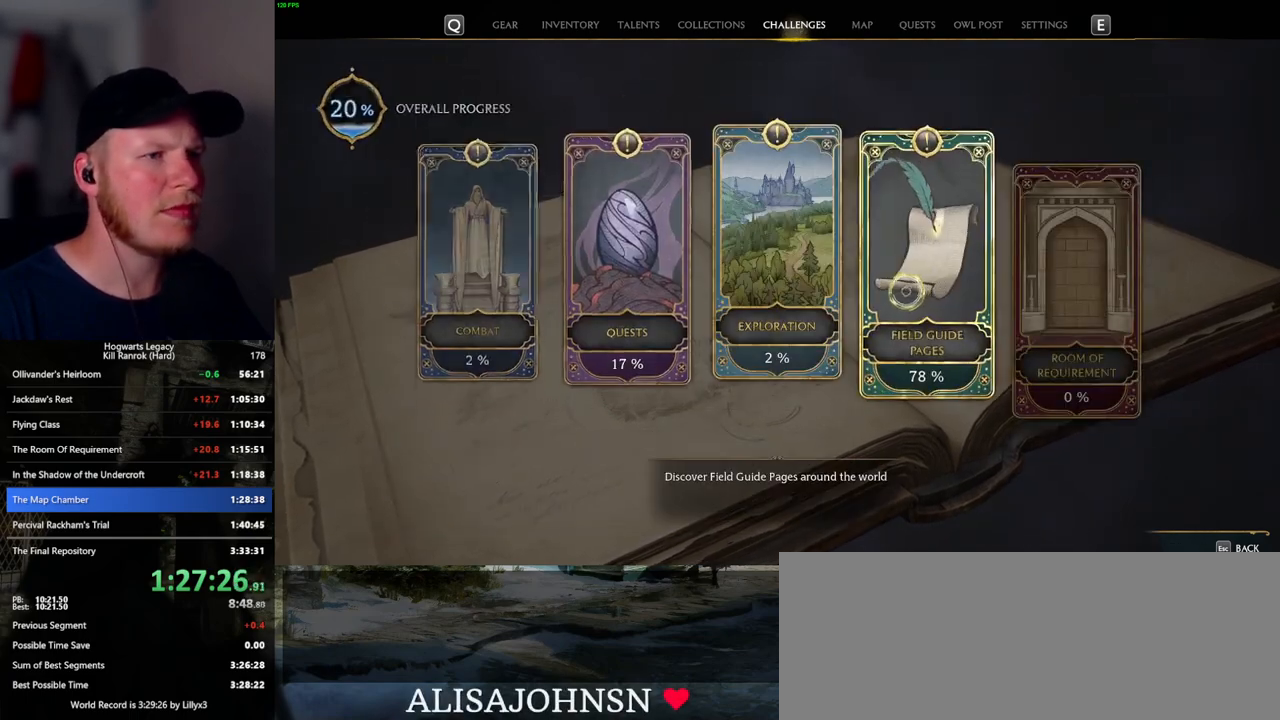
{"keys": [], "mouse": [], "events": []}
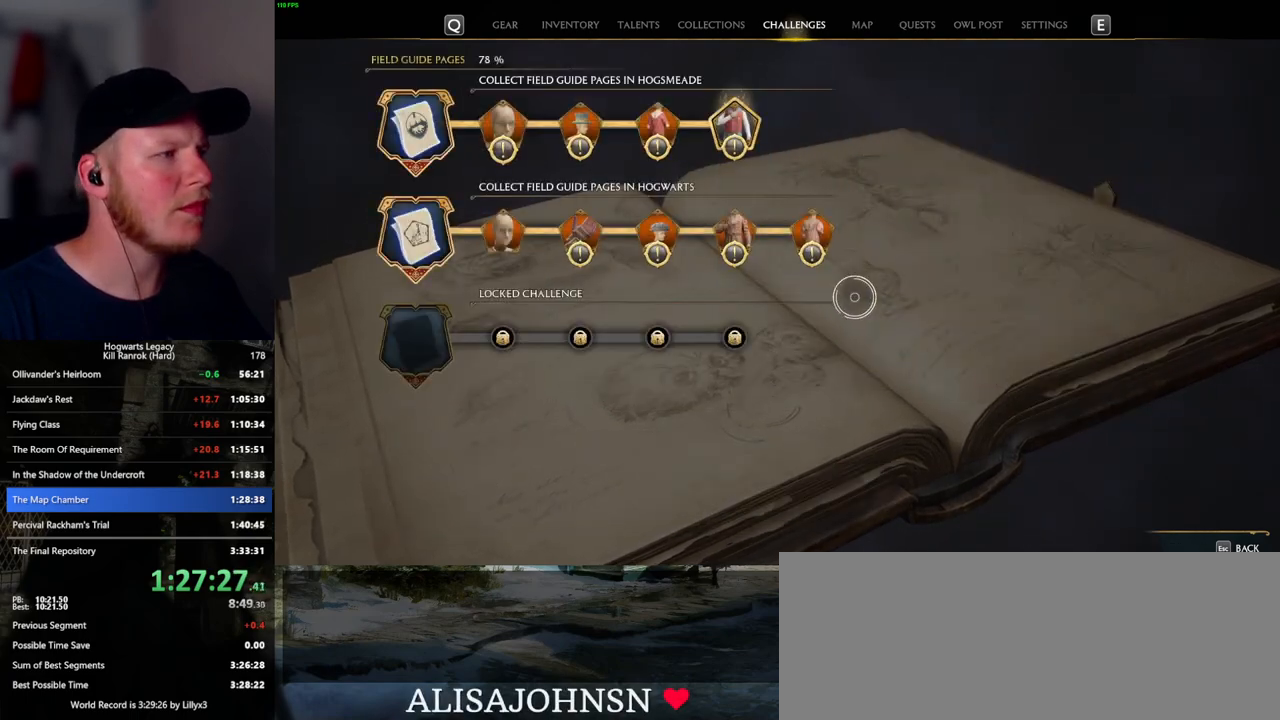
{"keys": [], "mouse": [], "events": []}
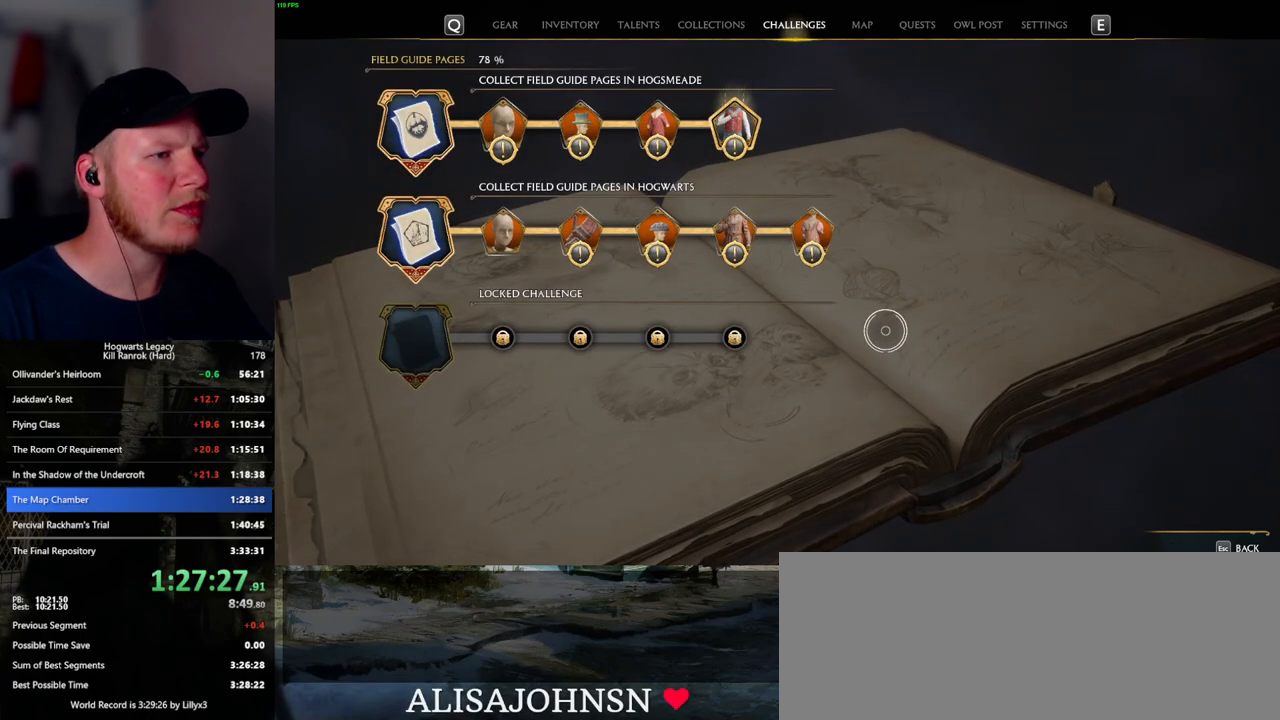
{"keys": [], "mouse": [], "events": []}
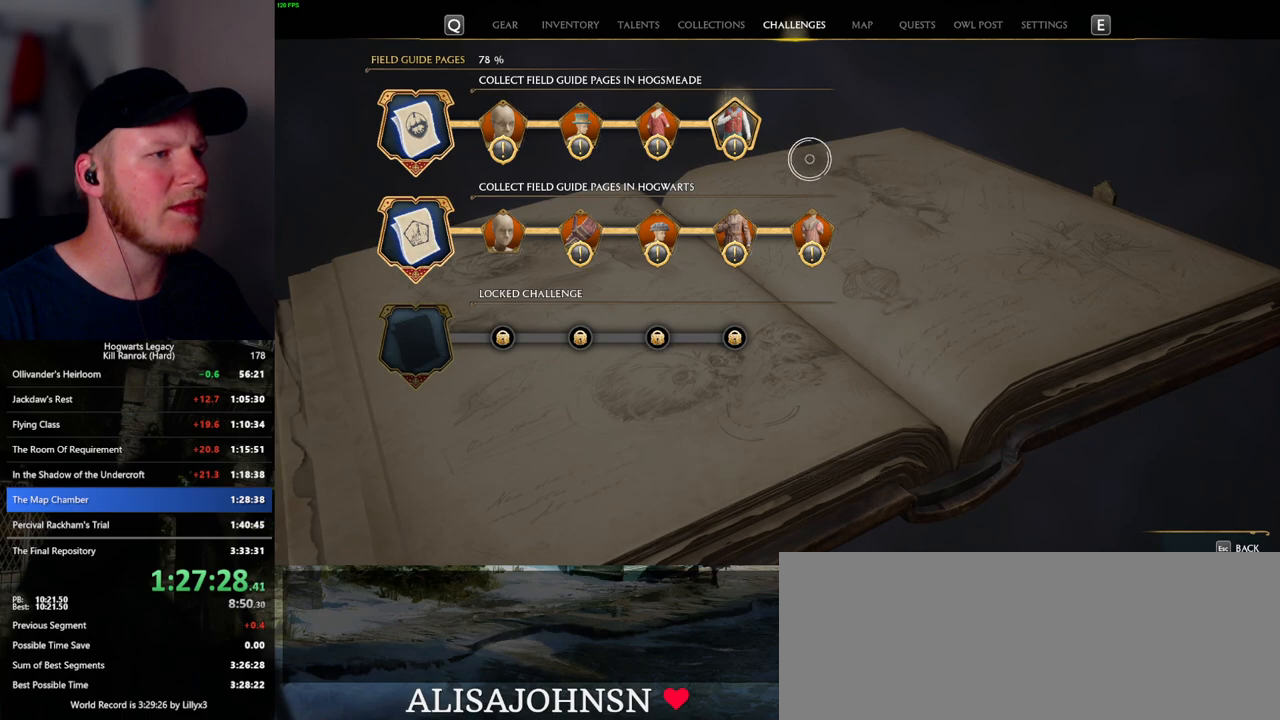
{"keys": [], "mouse": [], "events": []}